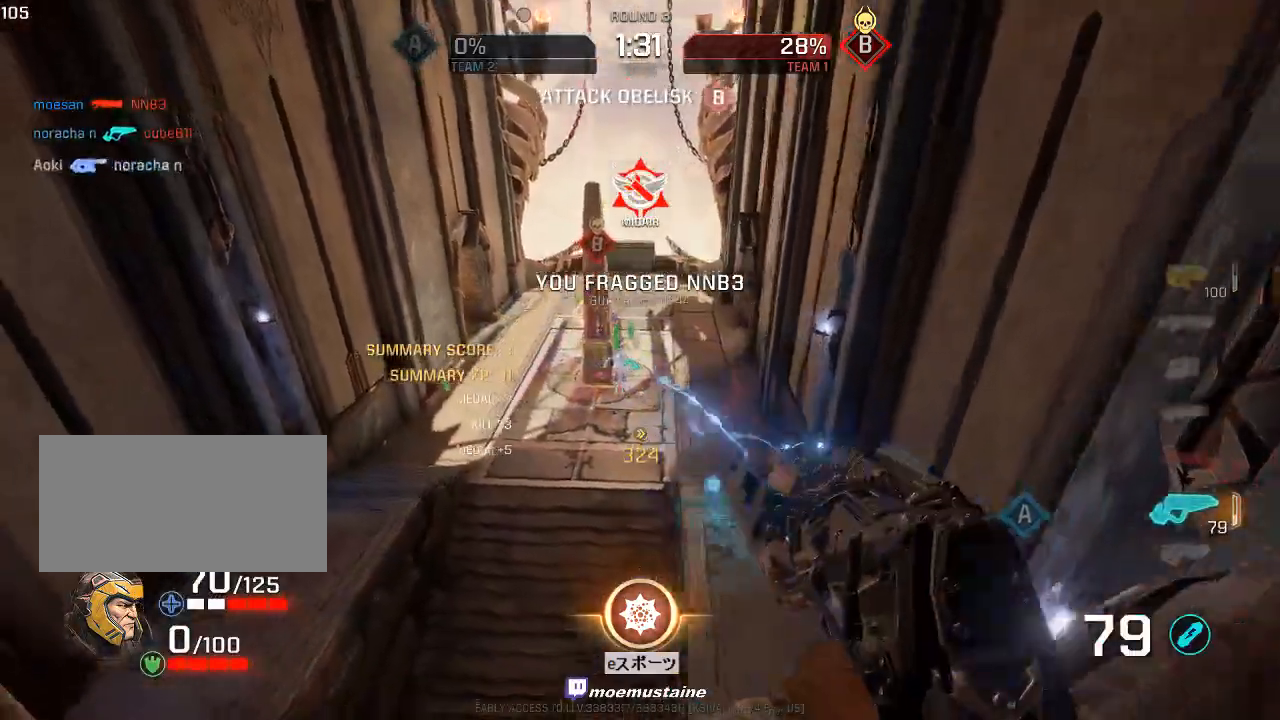
Gameplay with keyboard and mouse; each line is a JSON object with the keys and mouse buttons held at the frame after it. "events" lists presses ("down") and releases ("up") of "a", "caps_lock", "d", "e", "f", "q", "r", "s", "shift", "space", "tab", "w", "mouse_left", "mouse_wheel", "mouse_right", "mouse_mb4" and "mouse_mb5" between this image and that frame as [ms after this image, input, new state], when the widget could be followed in between. "mouse_left", "mouse_wheel", "mouse_right", "mouse_mb4", "mouse_mb5" = the "left", "wheel", "right", "mb4", "mb5" buttons of the "mouse" list. No other keys are recorded. "wheel" means that the mouse wheel is clicked or scrolled. Mouse movement is not recorded.
{"keys": ["a"], "mouse": ["left"], "events": [[17, "s", "down"], [167, "s", "up"], [400, "mouse_left", "up"], [433, "mouse_left", "down"]]}
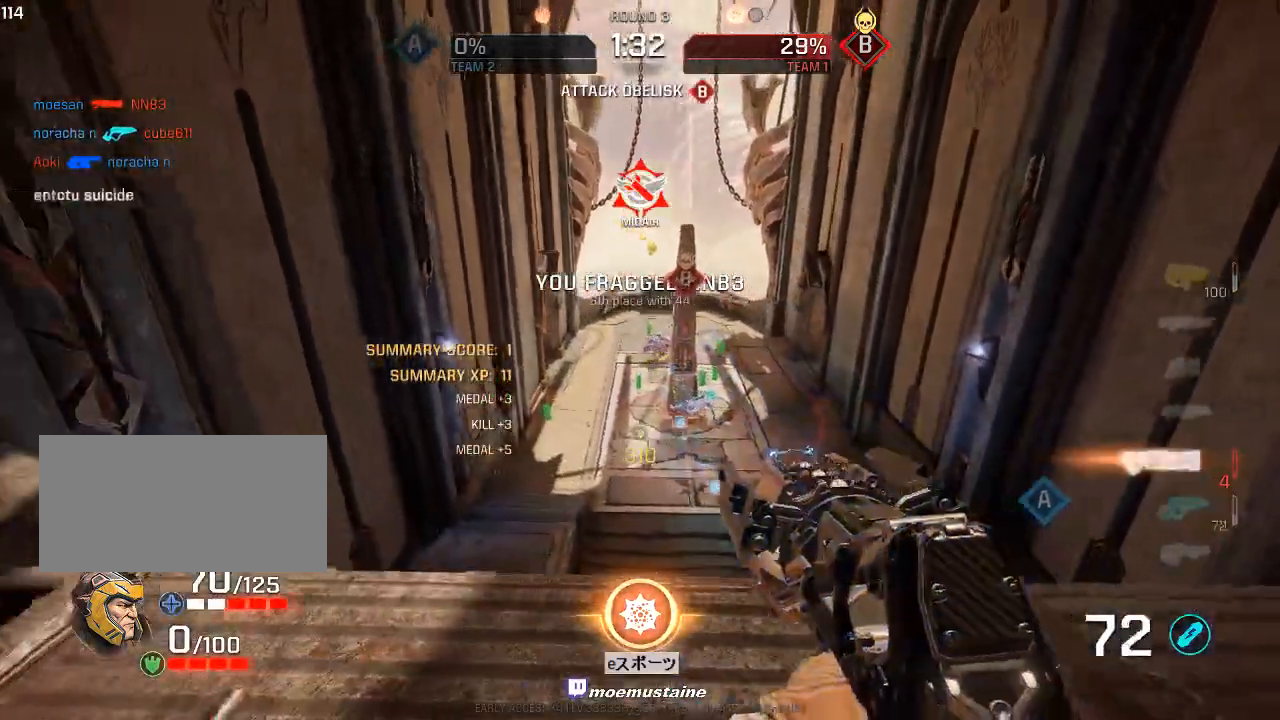
{"keys": ["a"], "mouse": ["left"], "events": [[50, "mouse_left", "up"], [83, "w", "down"], [150, "a", "up"], [167, "a", "down"], [183, "d", "down"], [233, "w", "up"], [267, "a", "up"], [317, "s", "down"], [383, "a", "down"], [383, "mouse_left", "down"], [417, "d", "up"], [450, "s", "up"]]}
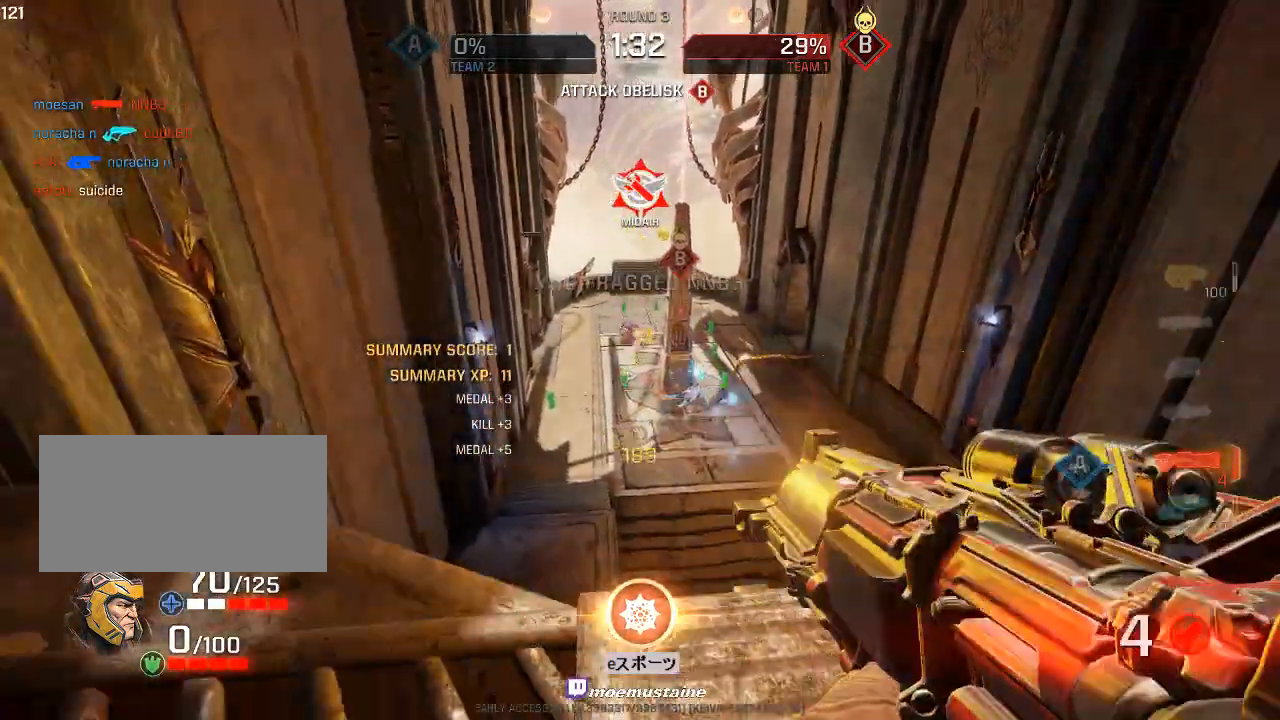
{"keys": ["a"], "mouse": [], "events": [[17, "mouse_left", "up"], [133, "w", "down"], [183, "w", "up"], [200, "d", "down"], [250, "a", "up"], [283, "w", "down"], [350, "w", "up"], [367, "w", "down"], [417, "d", "up"], [467, "a", "down"], [500, "w", "up"]]}
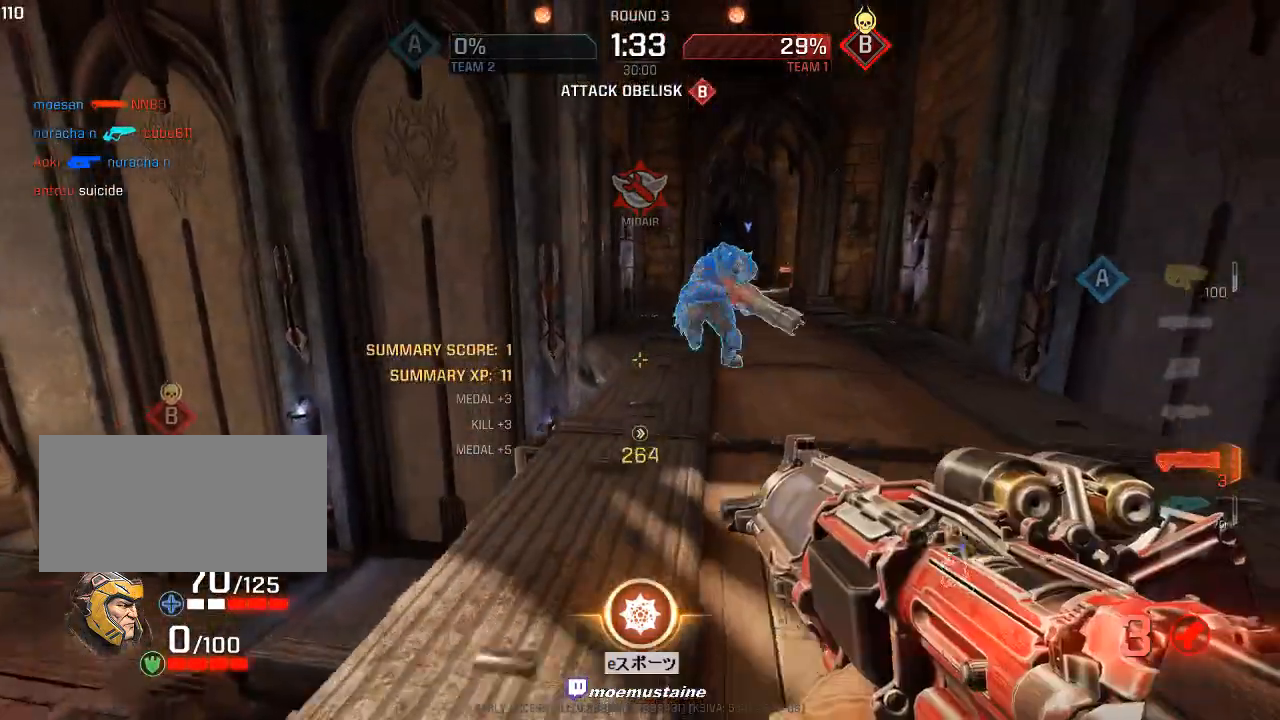
{"keys": ["a", "d", "w"], "mouse": [], "events": [[50, "w", "down"], [183, "w", "up"], [217, "mouse_right", "down"], [233, "mouse_left", "down"], [333, "mouse_left", "up"], [333, "mouse_right", "up"], [350, "w", "down"], [500, "d", "down"]]}
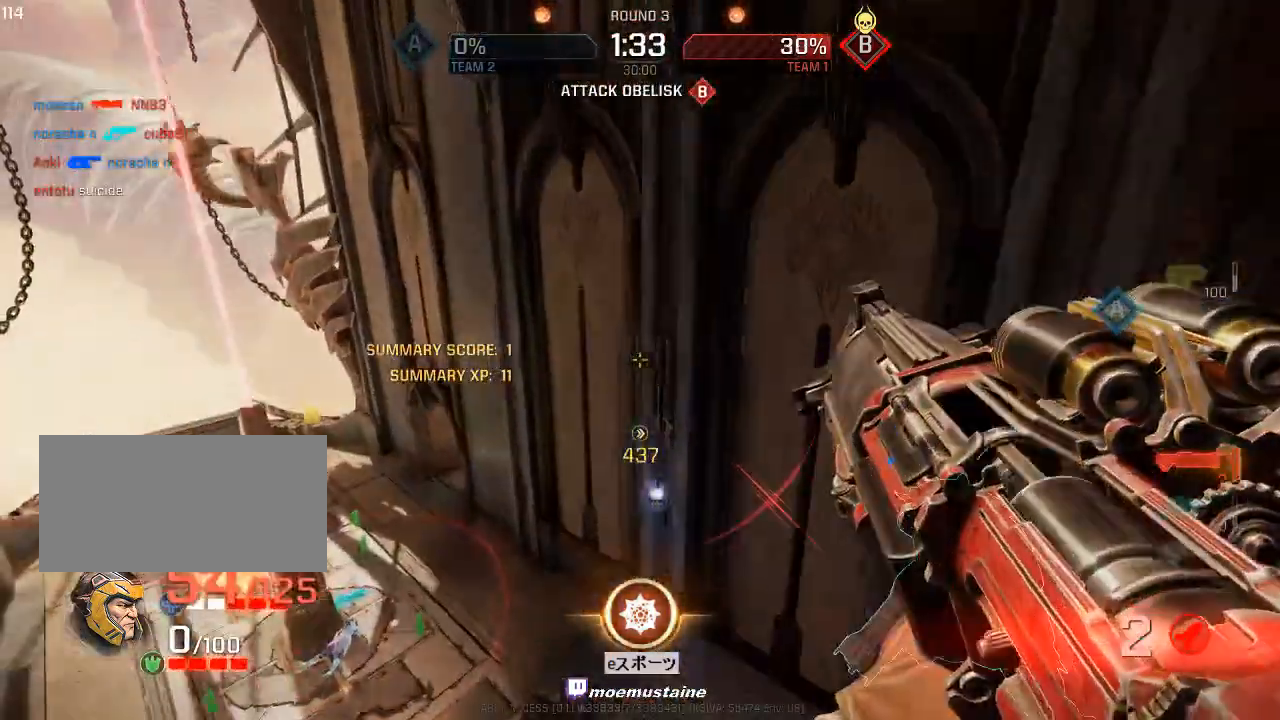
{"keys": [], "mouse": [], "events": [[50, "w", "up"], [67, "a", "up"], [217, "a", "down"], [250, "d", "up"], [383, "a", "up"]]}
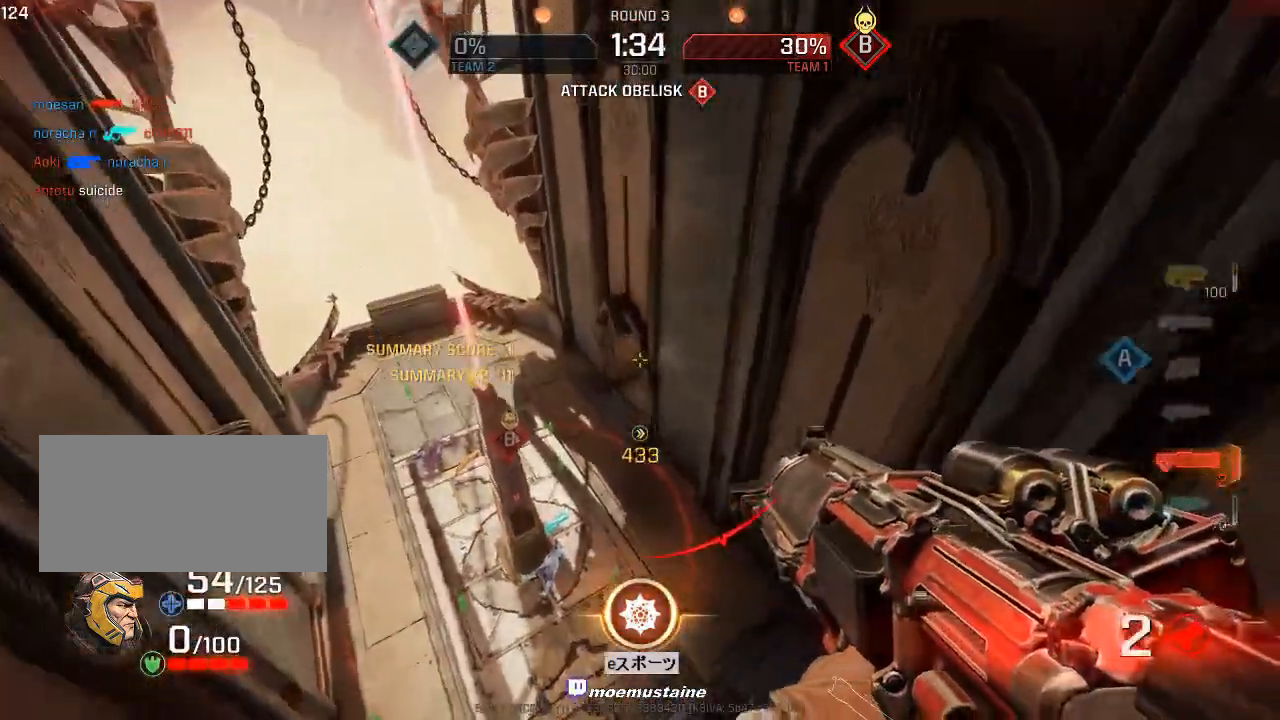
{"keys": ["d"], "mouse": [], "events": [[117, "a", "down"], [133, "w", "down"], [183, "a", "up"], [317, "d", "down"], [467, "w", "up"]]}
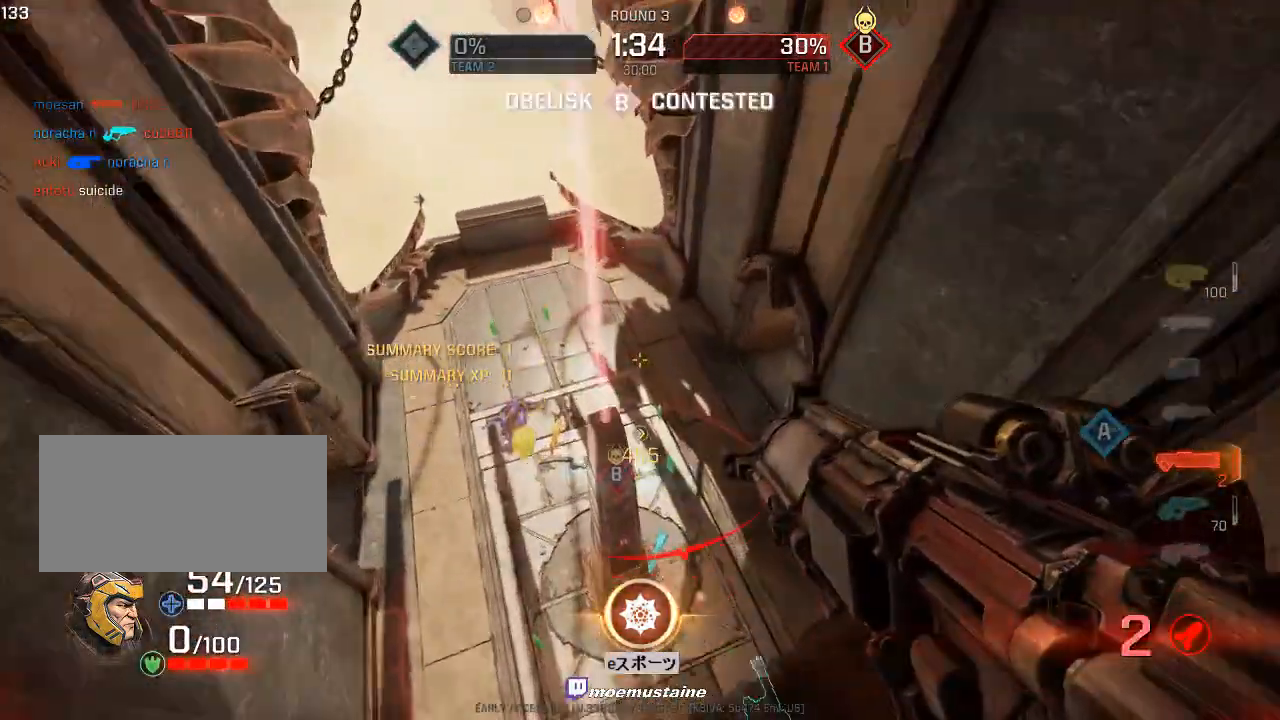
{"keys": [], "mouse": [], "events": [[17, "d", "up"], [67, "s", "down"], [133, "d", "down"], [267, "d", "up"], [467, "s", "up"]]}
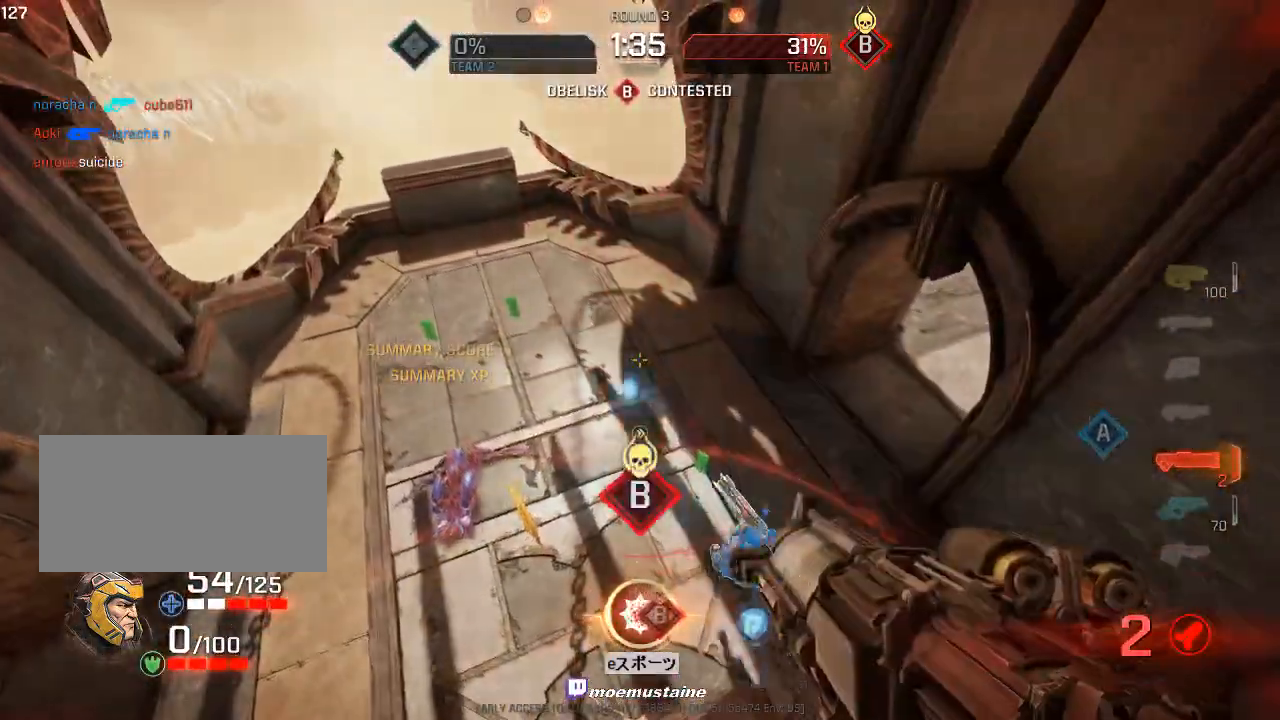
{"keys": [], "mouse": [], "events": []}
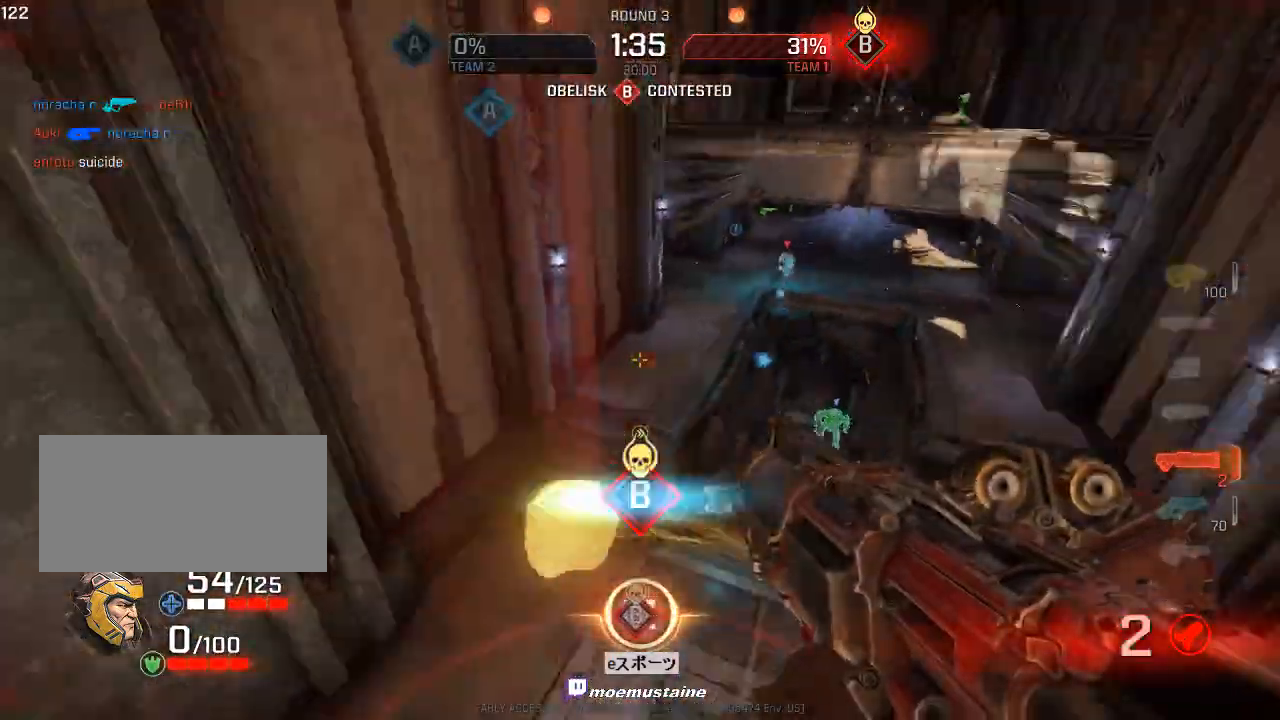
{"keys": [], "mouse": [], "events": []}
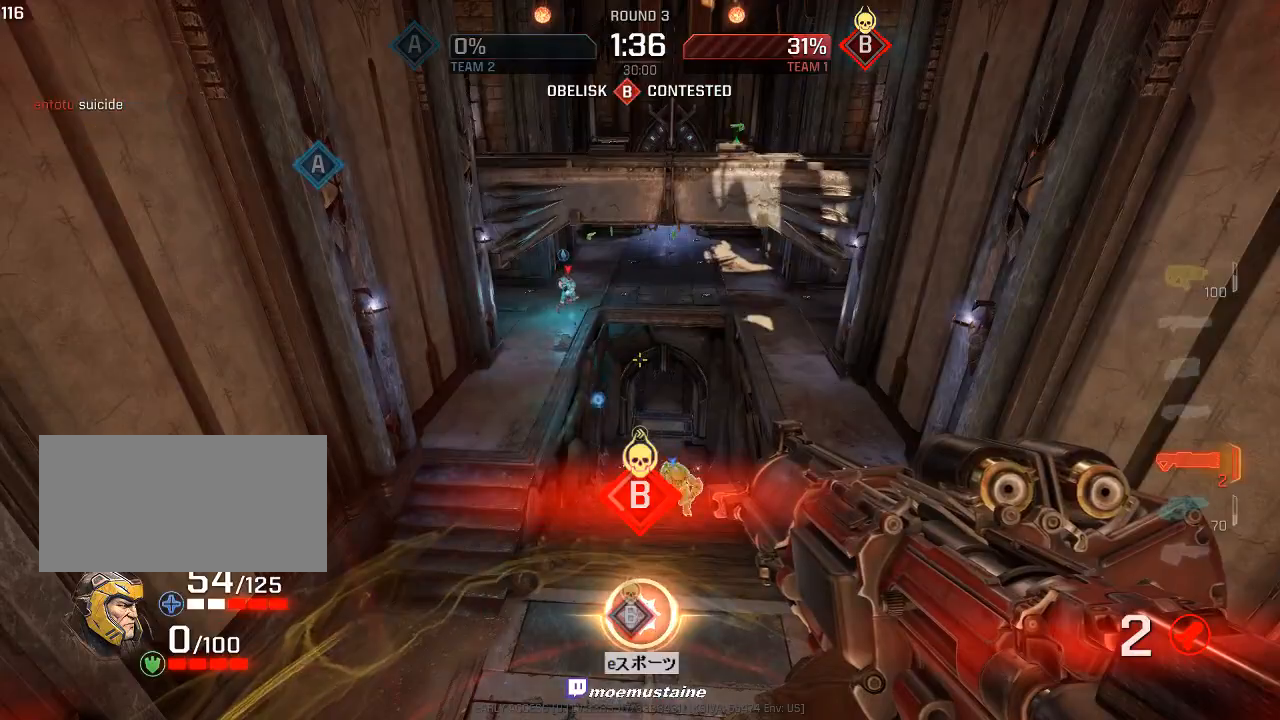
{"keys": [], "mouse": [], "events": []}
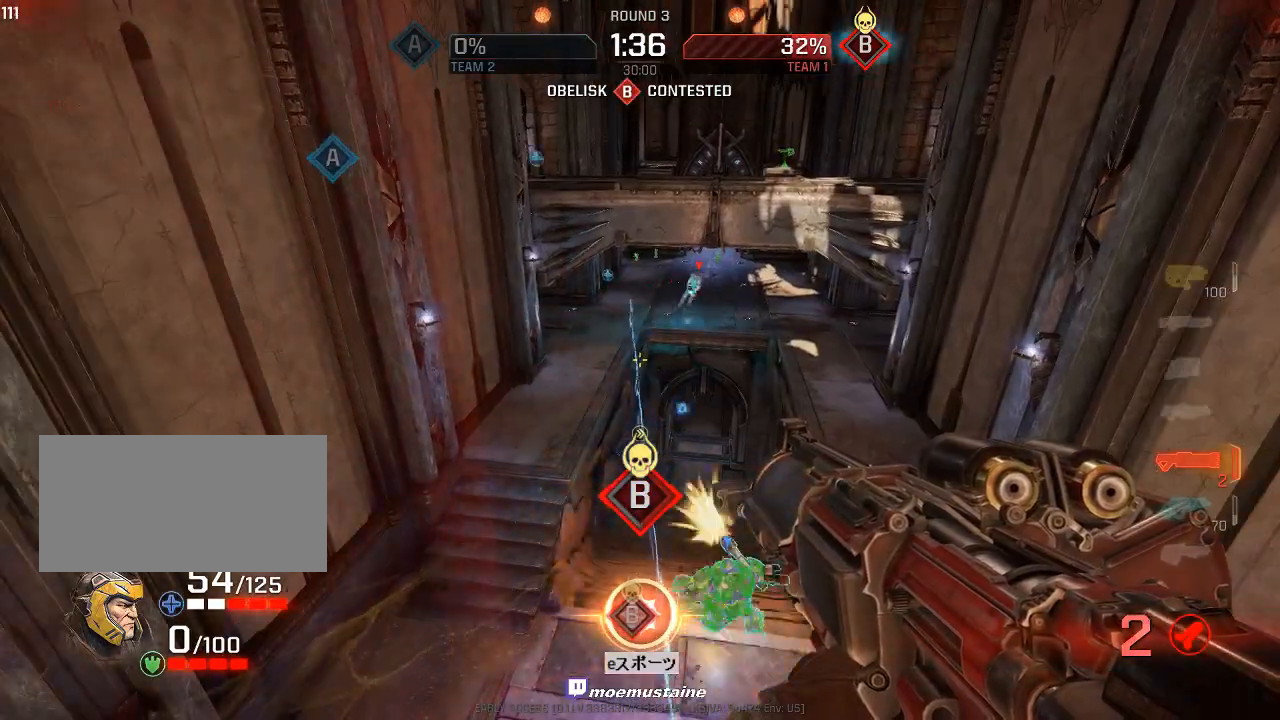
{"keys": [], "mouse": [], "events": []}
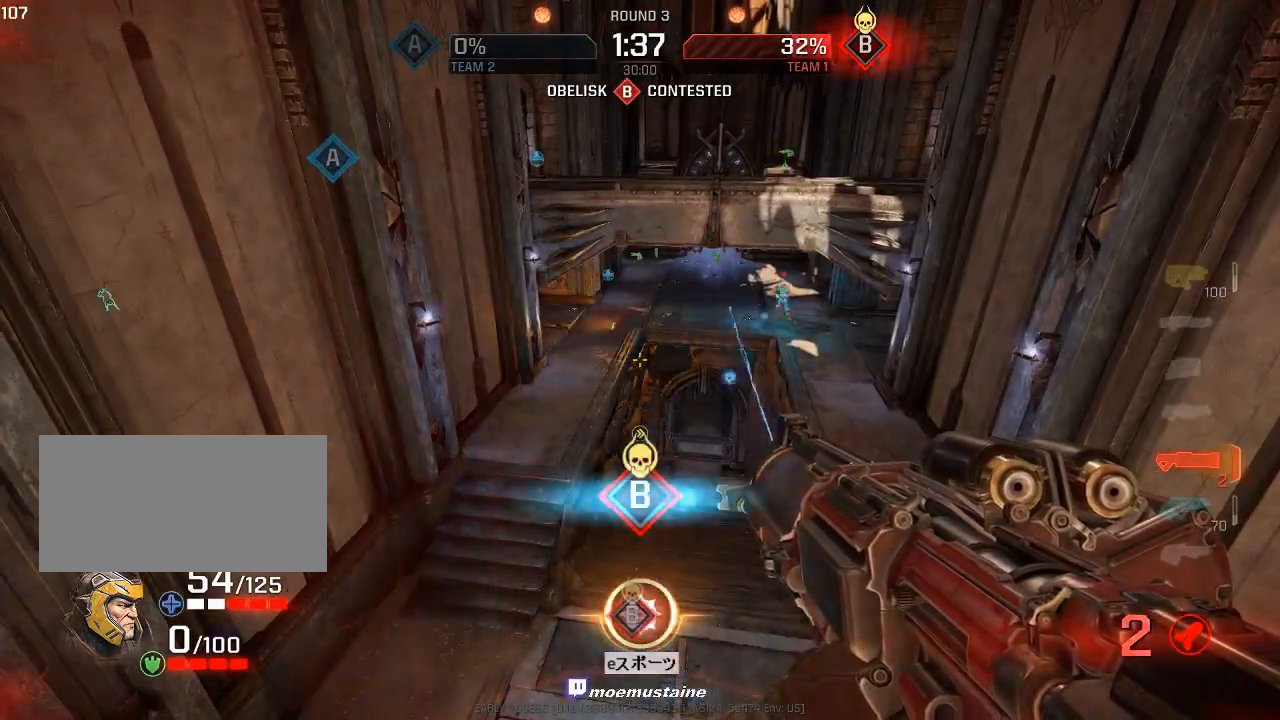
{"keys": ["d", "w"], "mouse": ["right"], "events": [[317, "w", "down"], [400, "d", "down"], [467, "mouse_right", "down"]]}
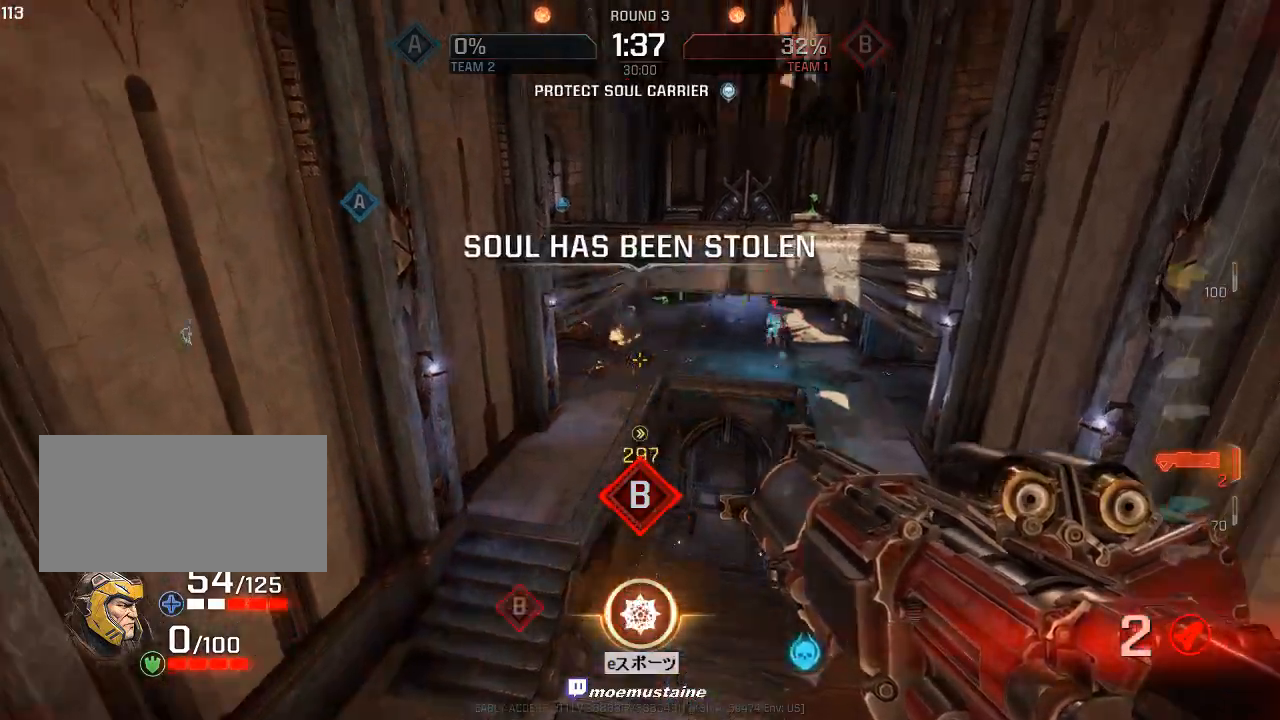
{"keys": ["d", "q", "w"], "mouse": [], "events": [[100, "mouse_right", "up"], [450, "q", "down"]]}
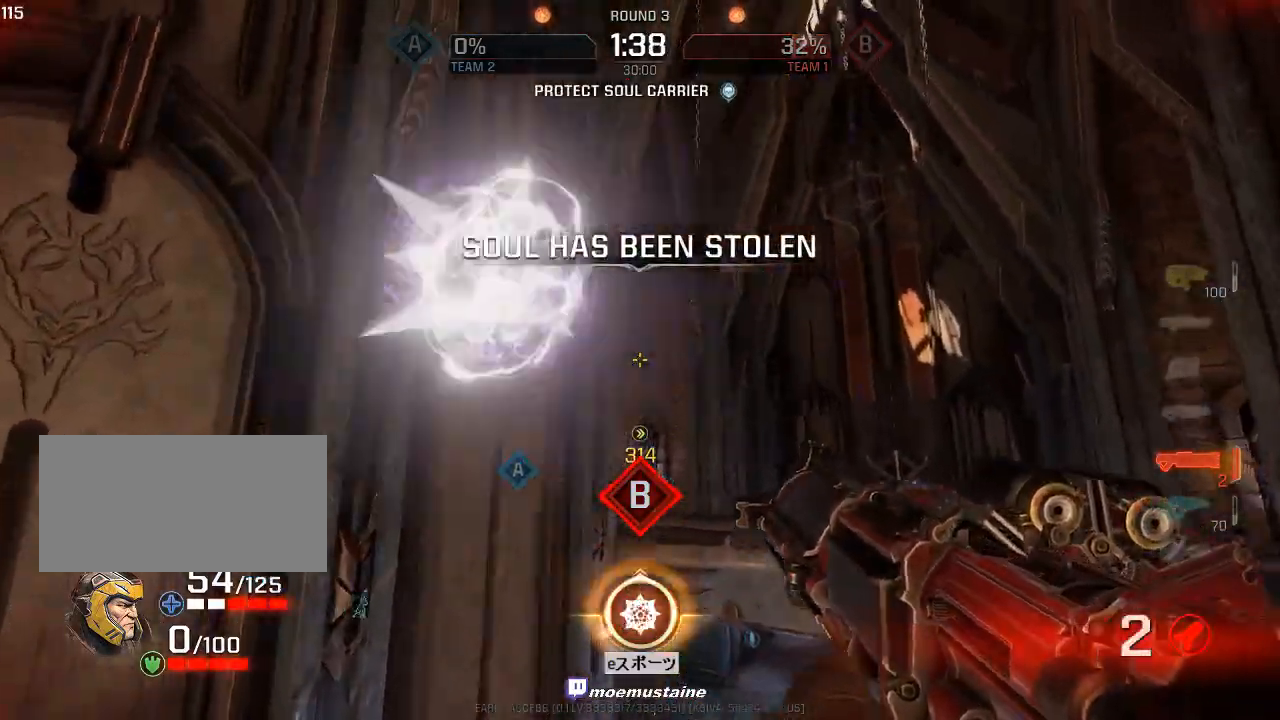
{"keys": ["d"], "mouse": [], "events": [[50, "q", "up"], [150, "w", "up"]]}
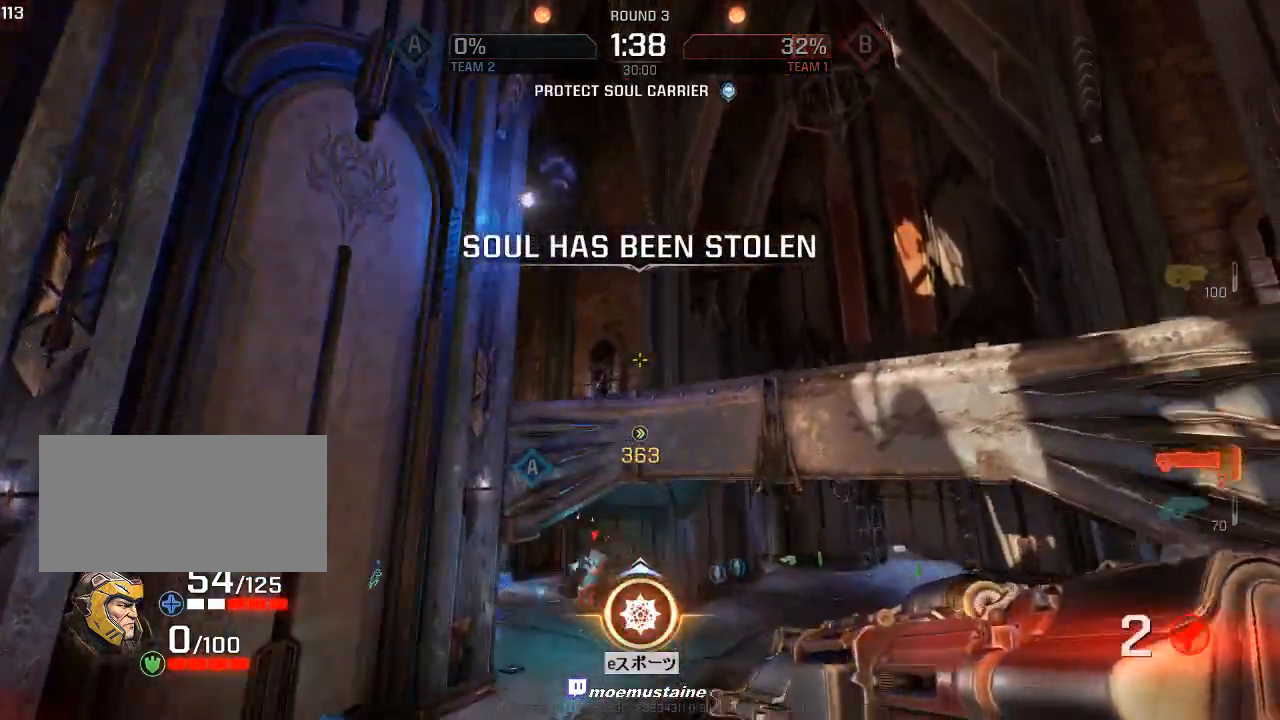
{"keys": ["d", "q"], "mouse": [], "events": [[467, "q", "down"]]}
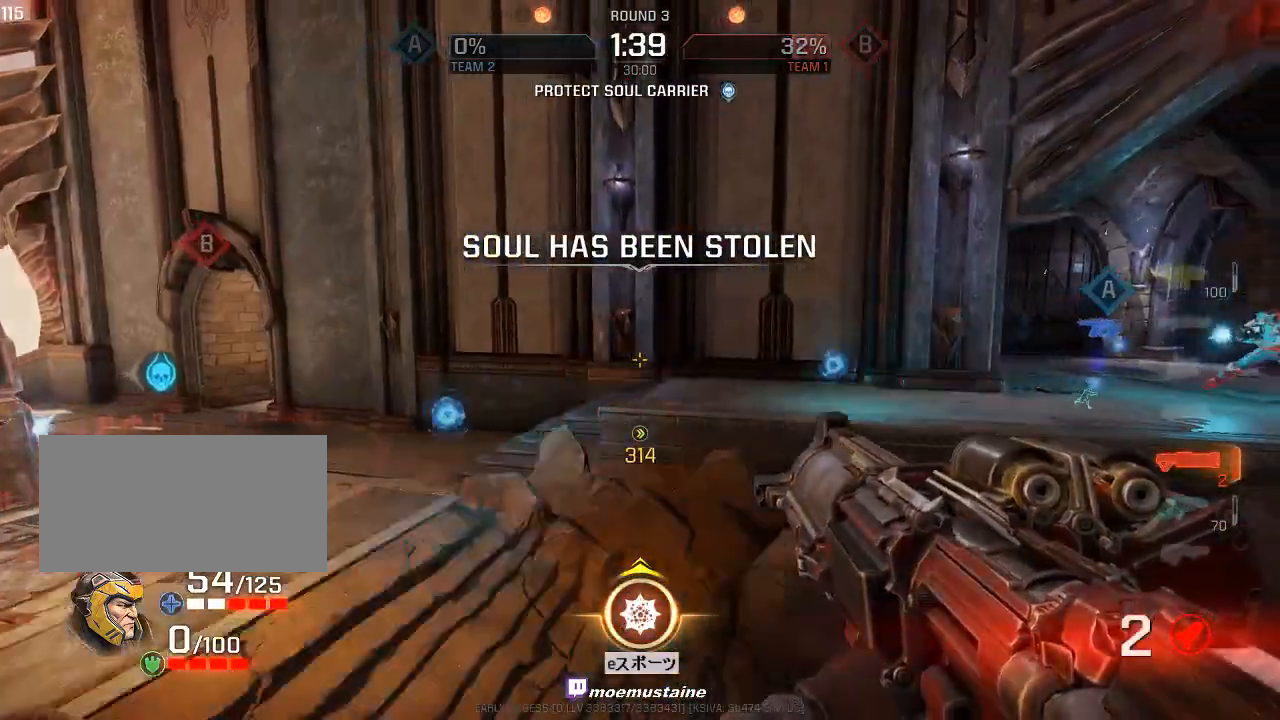
{"keys": ["a"], "mouse": [], "events": [[17, "d", "up"], [50, "d", "down"], [67, "q", "up"], [250, "d", "up"], [317, "w", "down"], [400, "a", "down"], [467, "w", "up"]]}
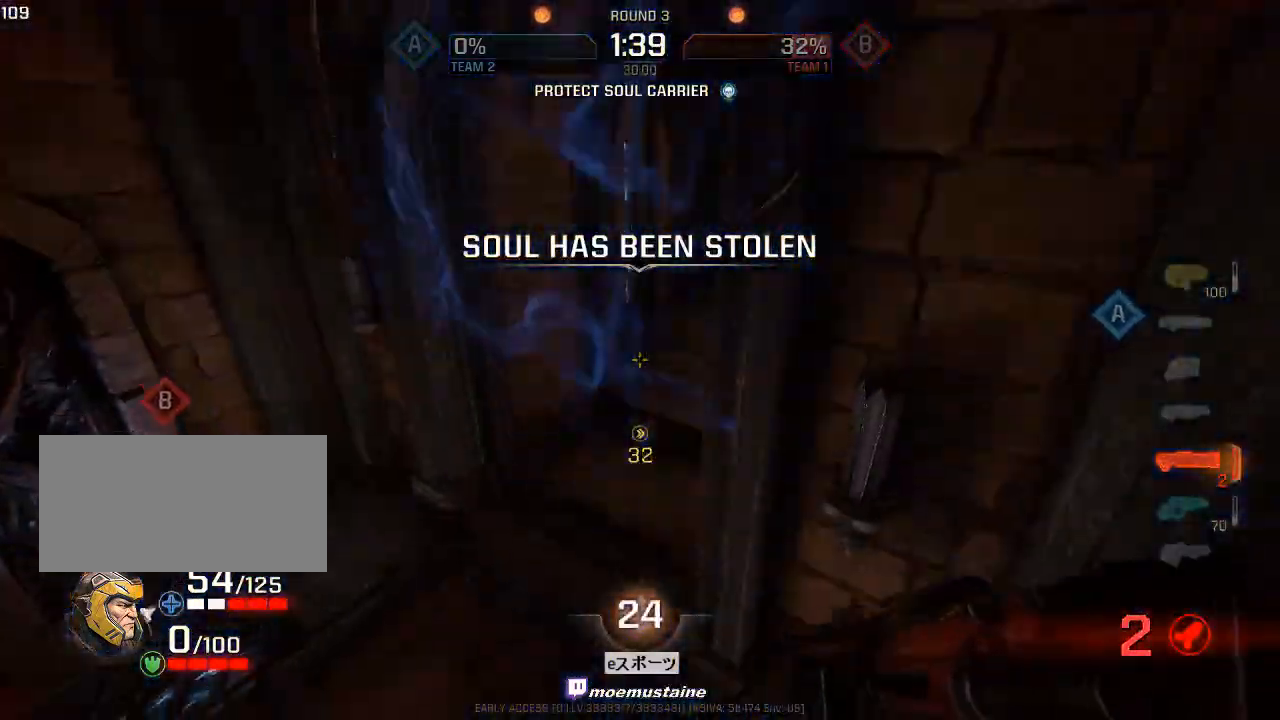
{"keys": ["a", "w"], "mouse": [], "events": [[100, "w", "down"]]}
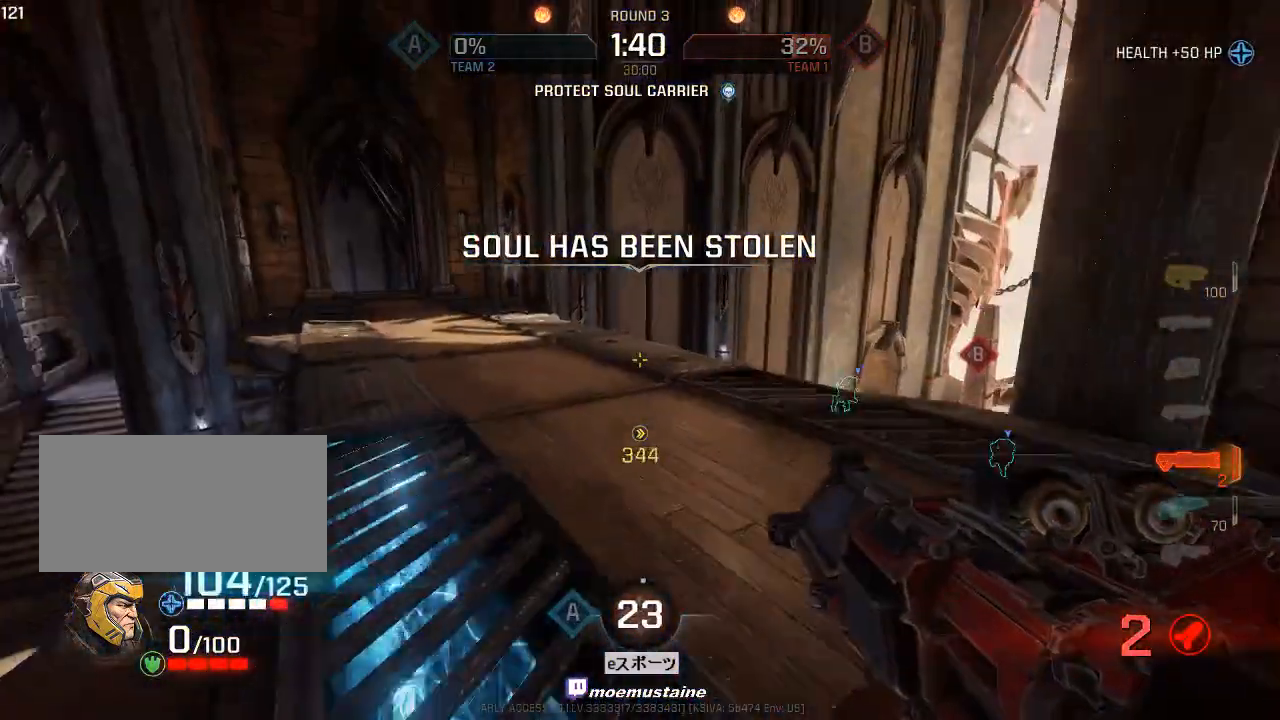
{"keys": ["a", "w"], "mouse": [], "events": [[17, "a", "up"], [117, "tab", "down"], [217, "tab", "up"], [233, "d", "down"], [333, "d", "up"], [500, "a", "down"]]}
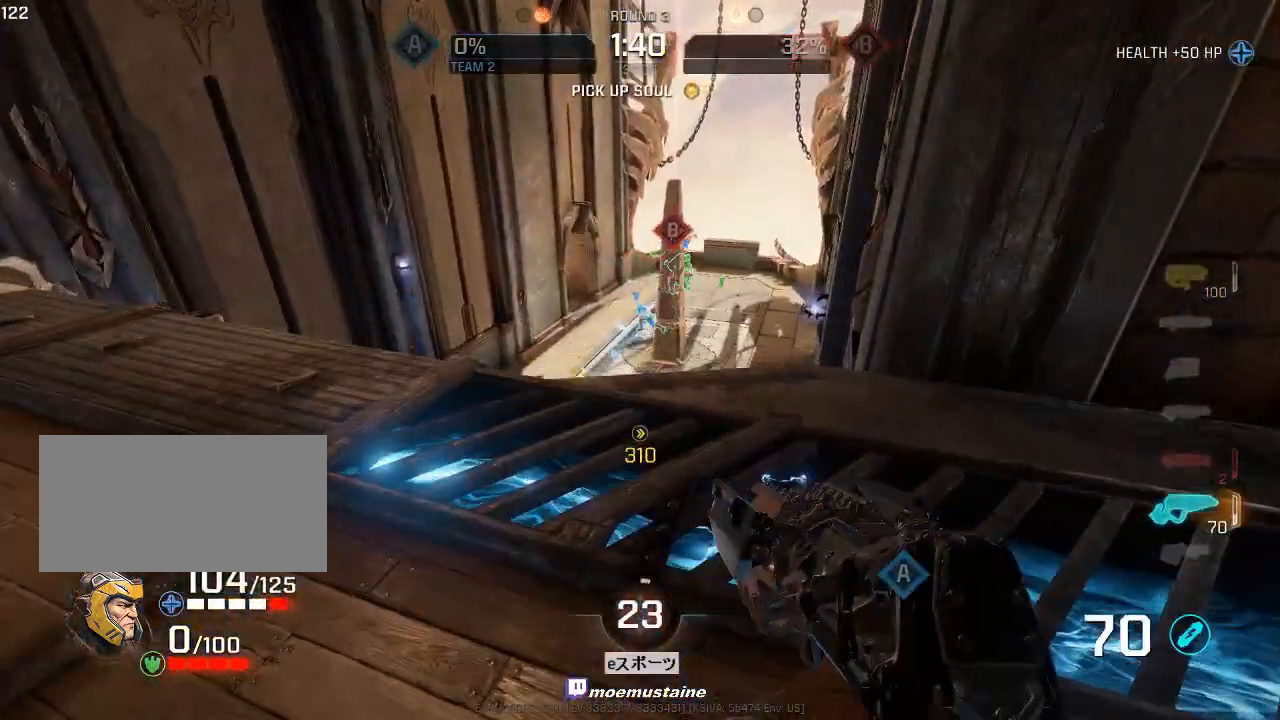
{"keys": [], "mouse": [], "events": [[133, "a", "up"], [233, "d", "down"], [333, "d", "up"], [400, "w", "up"]]}
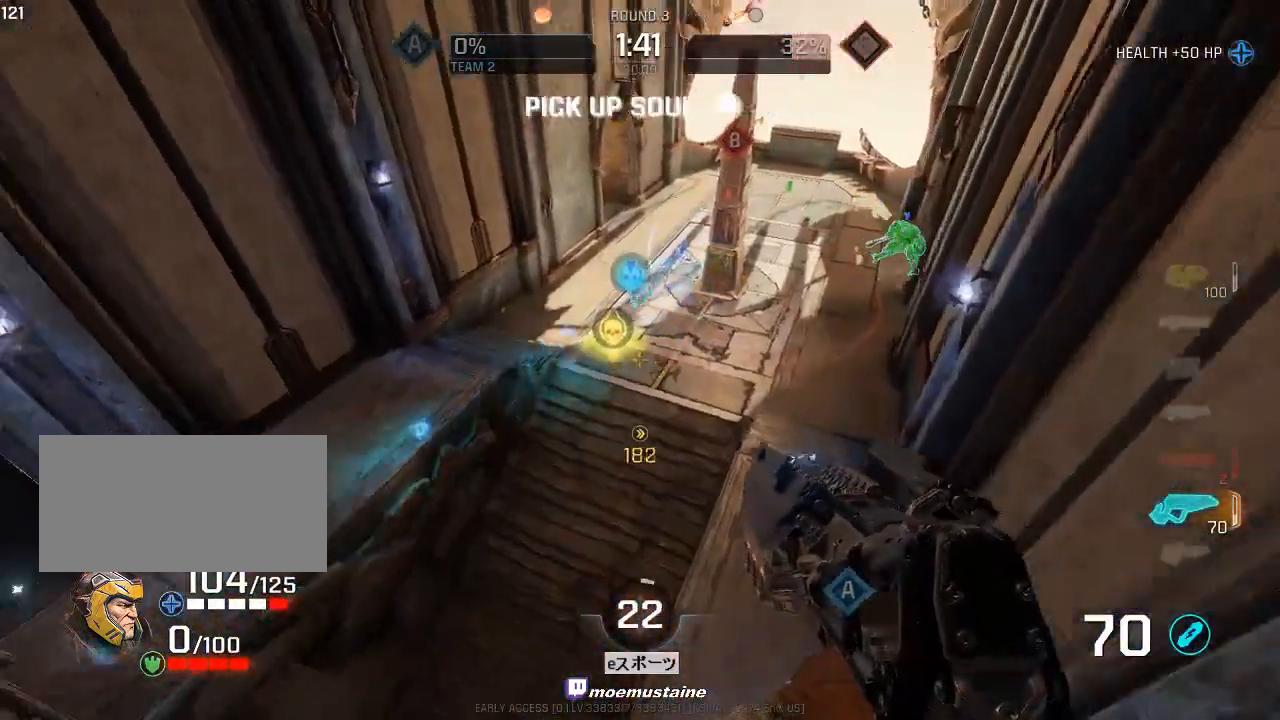
{"keys": ["w"], "mouse": [], "events": [[50, "d", "down"], [133, "d", "up"], [233, "d", "down"], [367, "d", "up"], [500, "w", "down"]]}
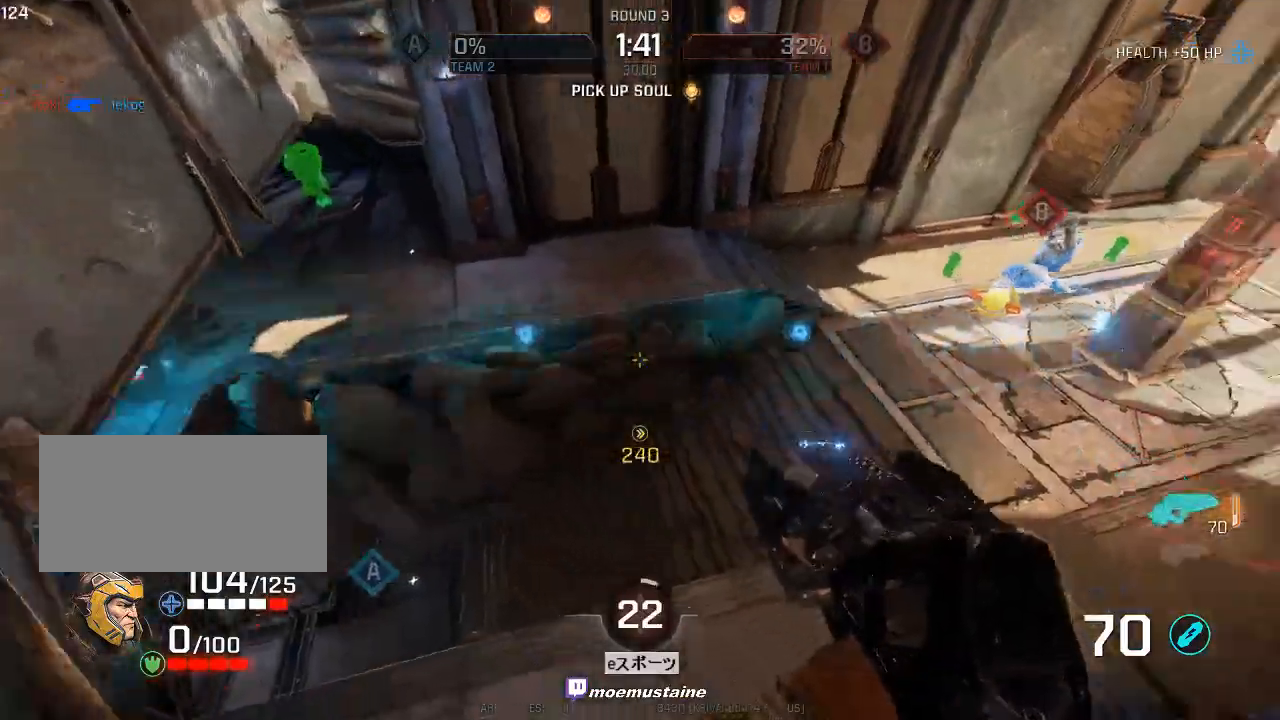
{"keys": ["d", "w"], "mouse": [], "events": [[467, "d", "down"]]}
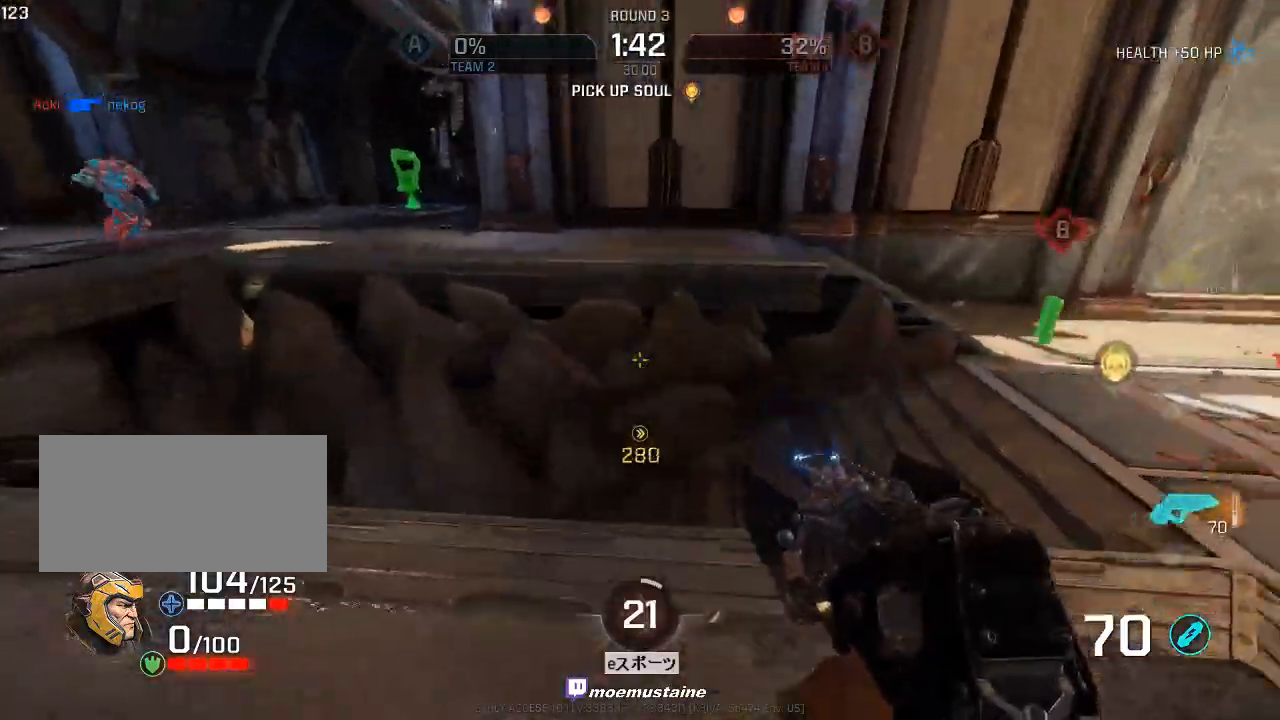
{"keys": ["d"], "mouse": ["left"], "events": [[83, "mouse_right", "down"], [200, "mouse_right", "up"], [217, "w", "up"], [250, "mouse_left", "down"]]}
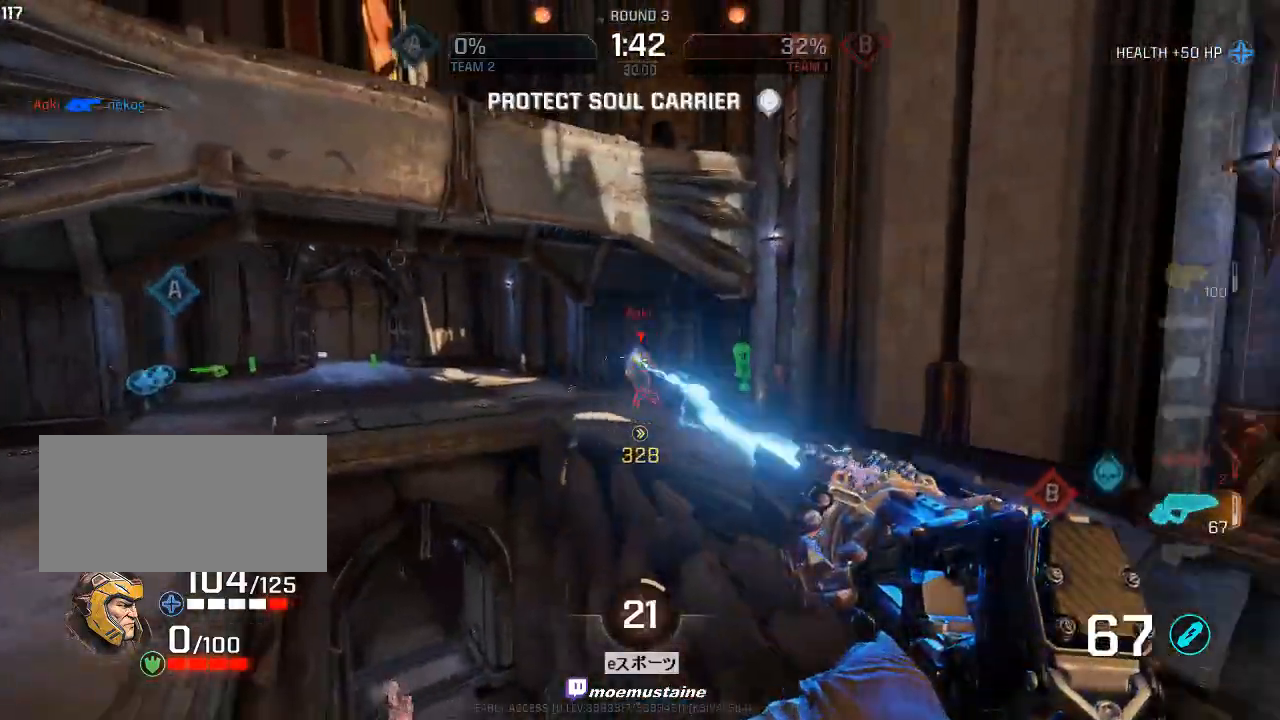
{"keys": ["d", "s"], "mouse": ["left"], "events": [[133, "s", "down"]]}
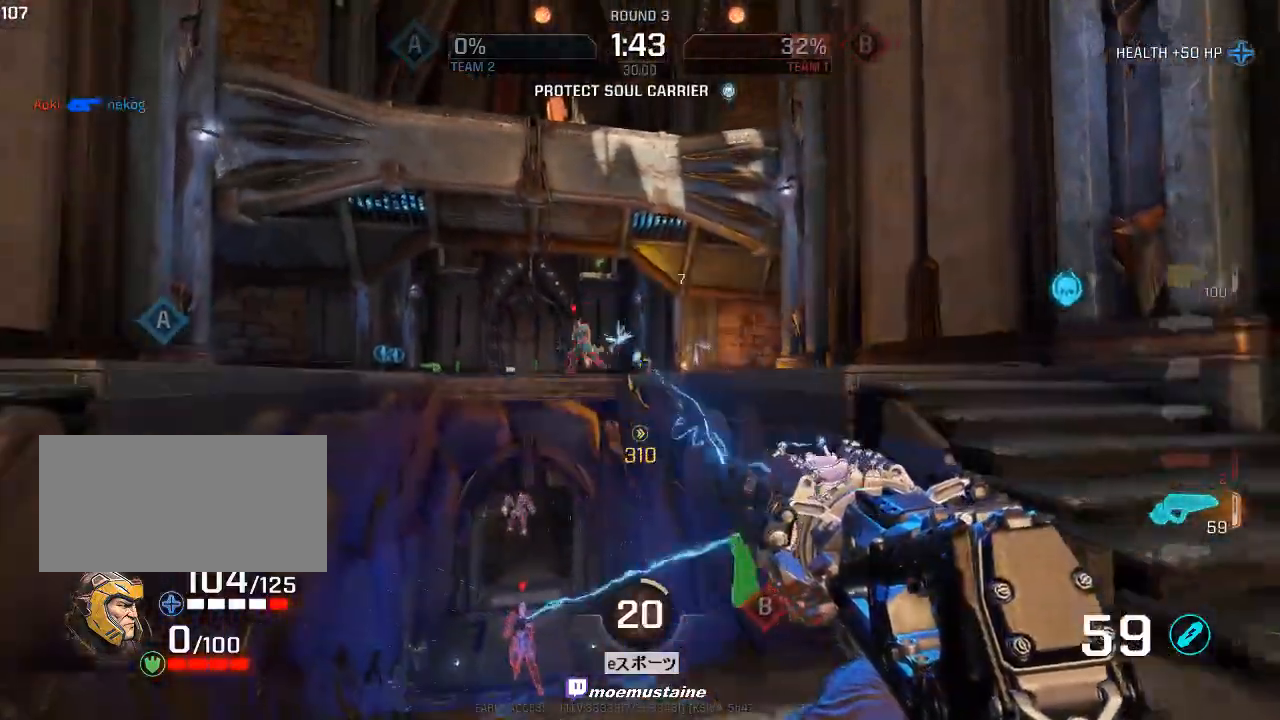
{"keys": ["a", "w"], "mouse": ["left"], "events": [[200, "a", "down"], [267, "d", "up"], [400, "s", "up"], [500, "w", "down"]]}
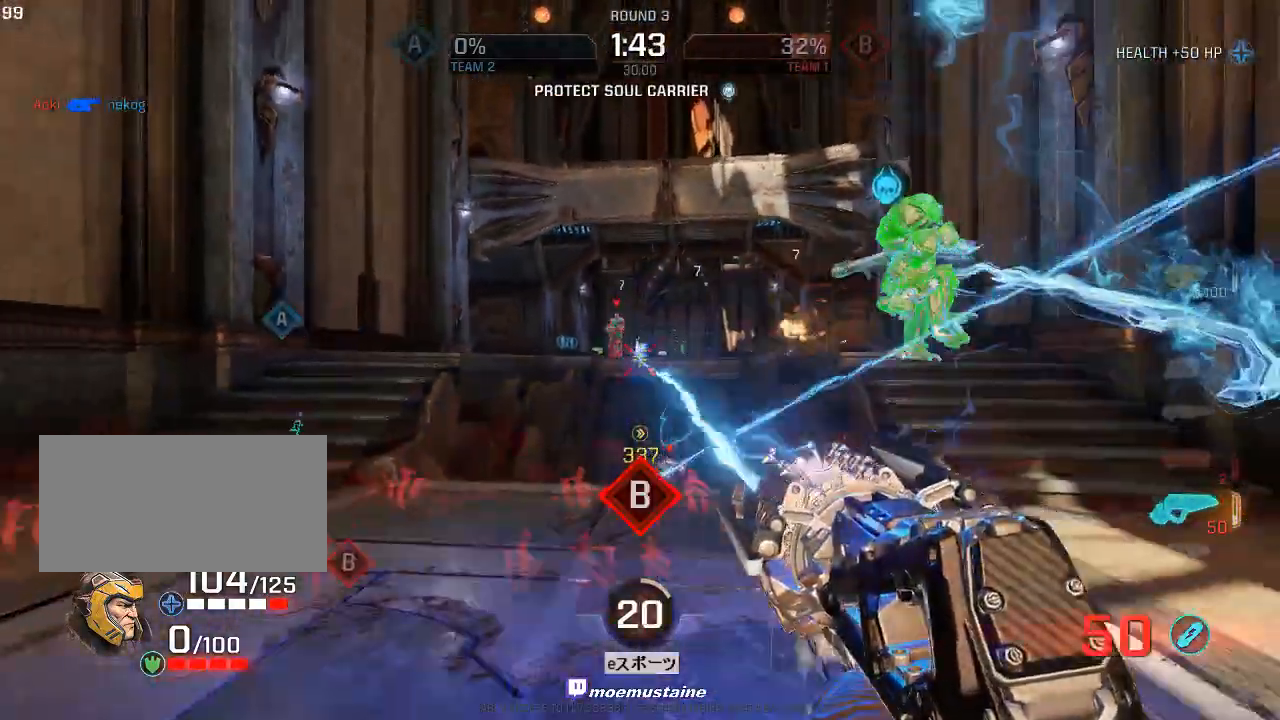
{"keys": ["a", "w"], "mouse": ["left", "right"], "events": [[267, "a", "up"], [400, "mouse_left", "up"], [500, "a", "down"], [500, "mouse_left", "down"], [500, "mouse_right", "down"]]}
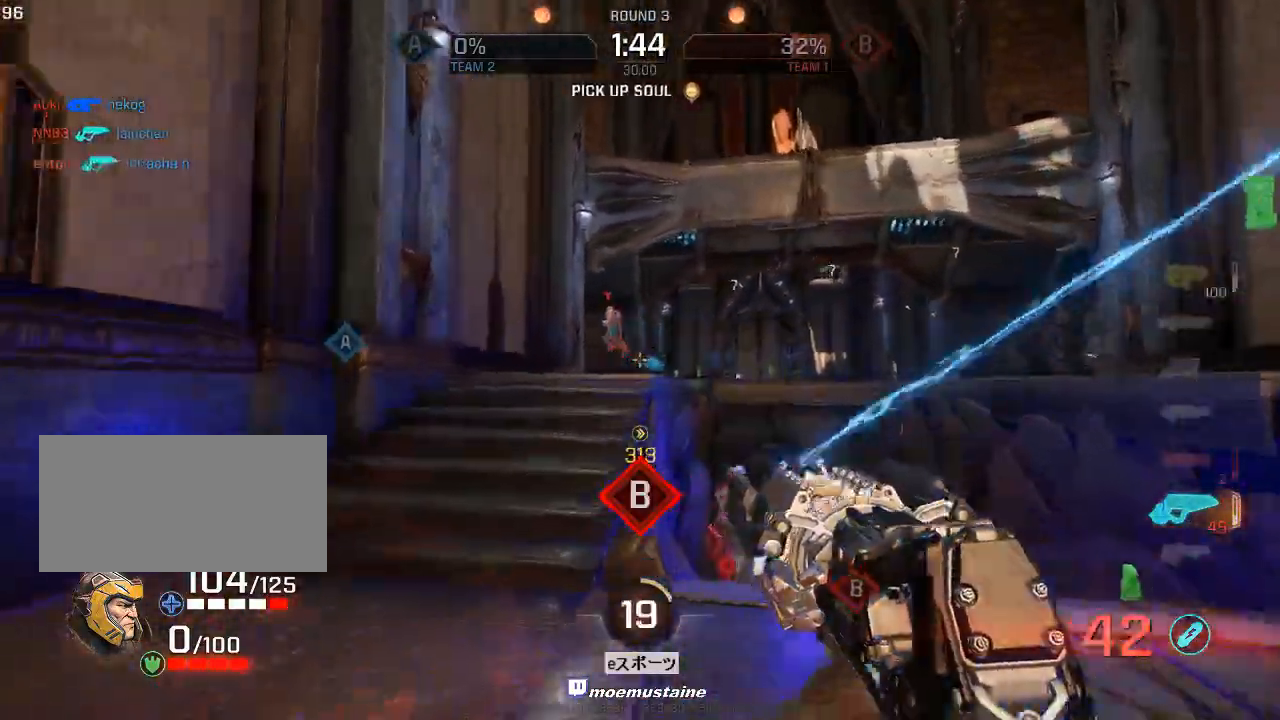
{"keys": ["a", "d", "w"], "mouse": [], "events": [[67, "d", "down"], [83, "a", "up"], [117, "mouse_right", "up"], [167, "mouse_left", "up"], [217, "a", "down"], [233, "d", "up"], [283, "w", "up"], [467, "d", "down"], [483, "w", "down"]]}
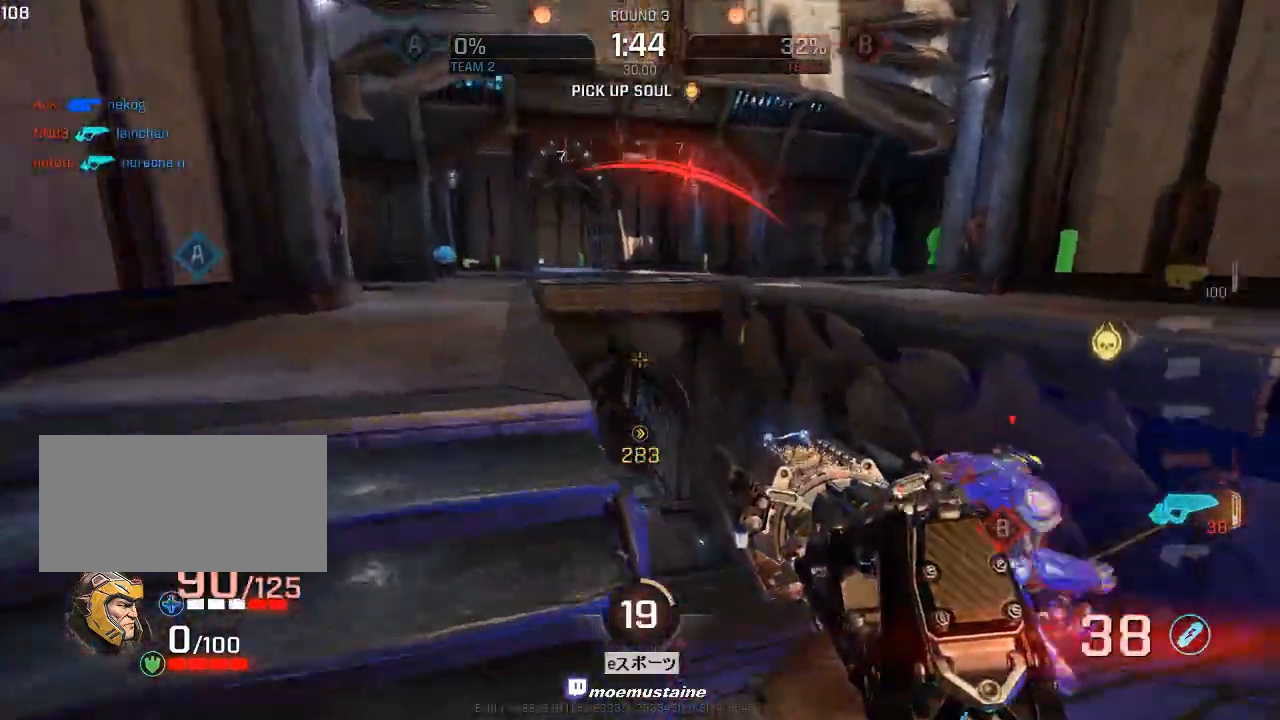
{"keys": ["d", "w"], "mouse": ["left"], "events": [[17, "a", "up"], [183, "mouse_right", "down"], [233, "mouse_left", "down"], [283, "mouse_right", "up"]]}
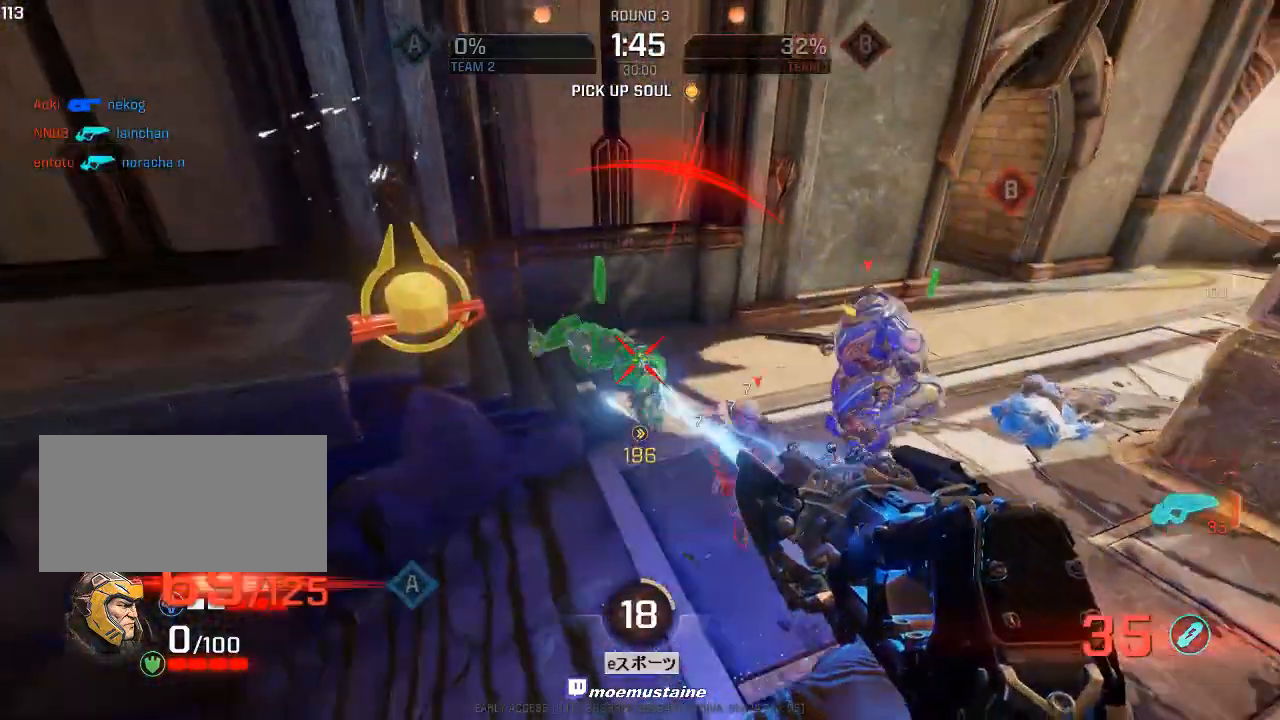
{"keys": ["d", "w"], "mouse": ["left"], "events": []}